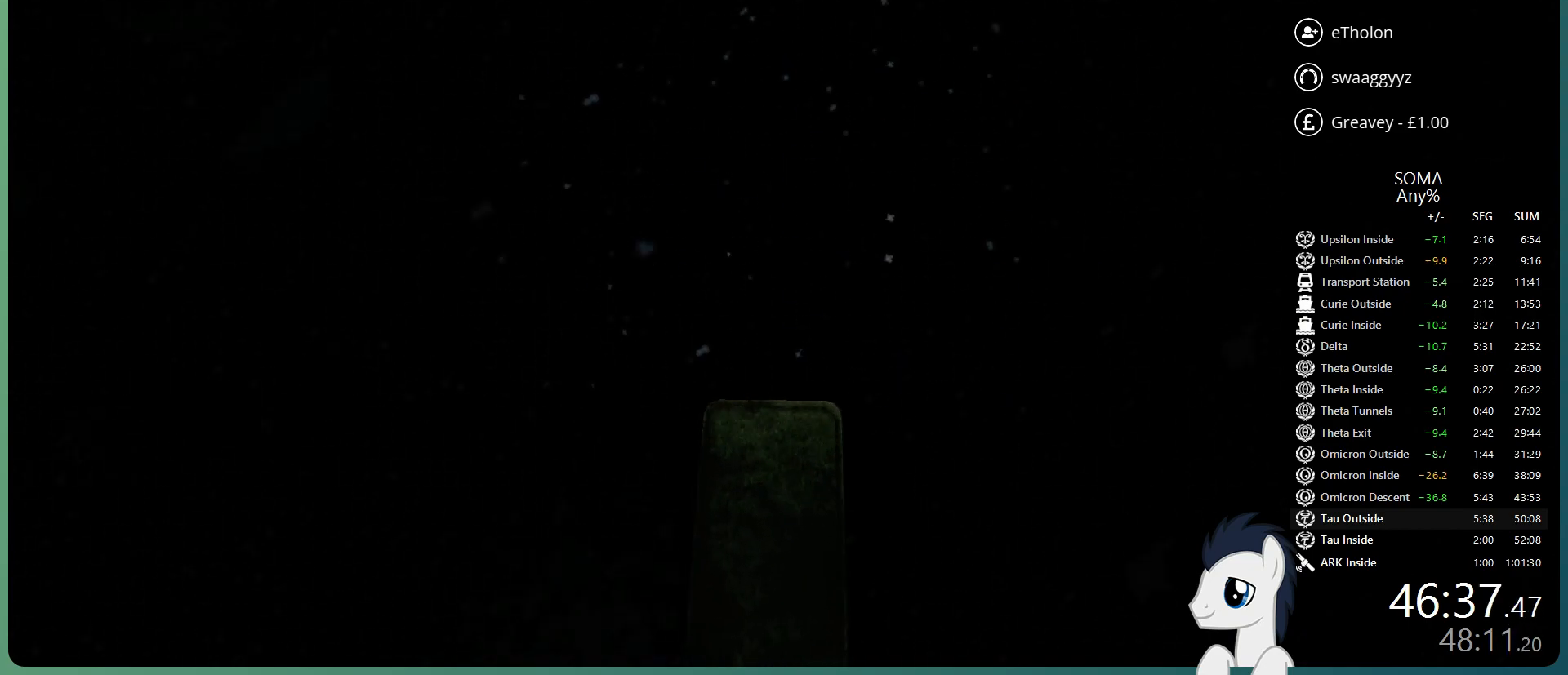
Gameplay with keyboard and mouse; each line is a JSON object with the keys and mouse buttons held at the frame after it. "events" lists presses ("down") and releases ("up") of "a", "alt", "c", "ctrl", "d", "e", "f", "q", "r", "s", "shift", "space", "tab", "v", "w", "x", "z", "mouse_left", "mouse_middle", "mouse_right", "mouse_wheel_up" and "mouse_wheel_down" between this image and that frame as [ms after this image, input, new state], when the widget could be followed in between. "mouse_left", "mouse_middle", "mouse_right", "mouse_wheel_up", "mouse_wheel_down" = the "left", "middle", "right", "wheel_up", "wheel_down" buttons of the "mouse" list. No other keys are recorded. Mouse movement is not recorded.
{"keys": ["shift", "w"], "mouse": ["left"], "events": []}
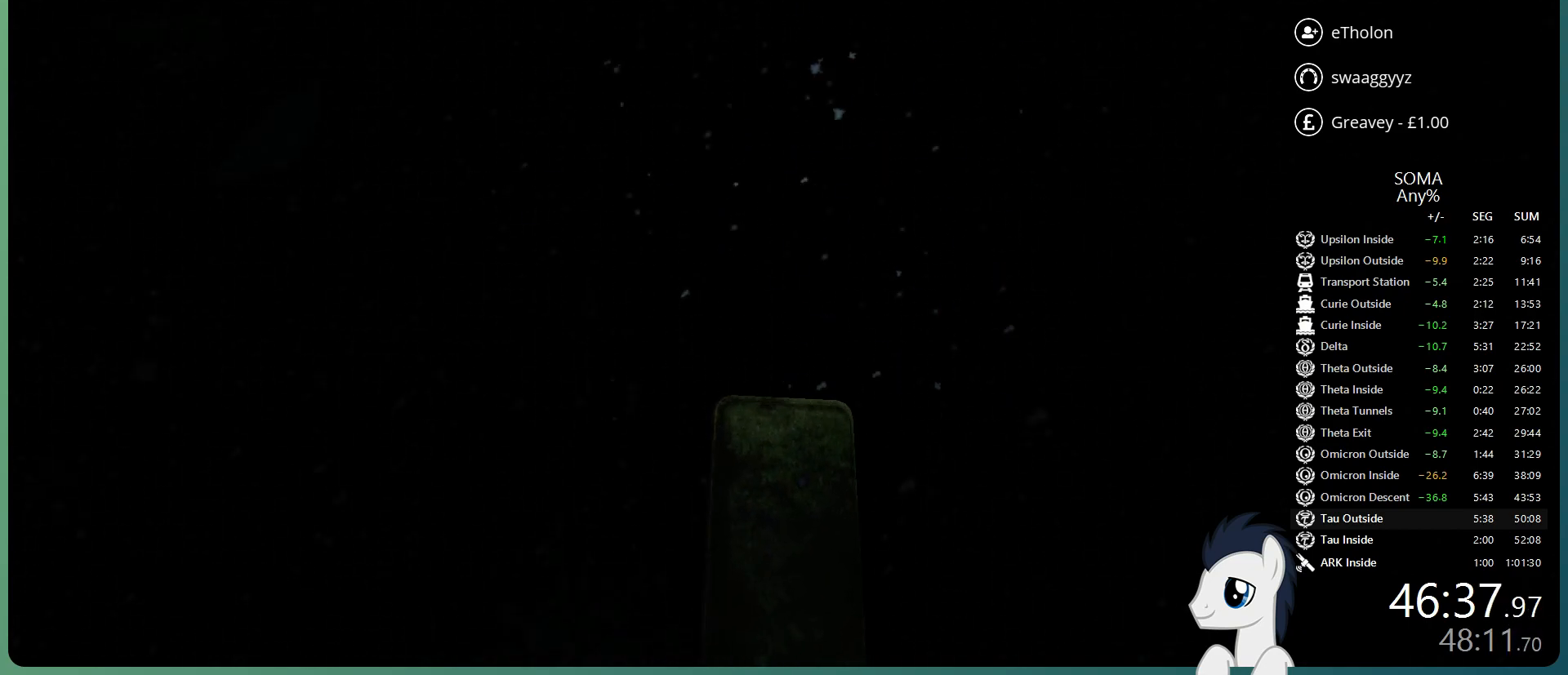
{"keys": ["shift", "w"], "mouse": ["left"], "events": []}
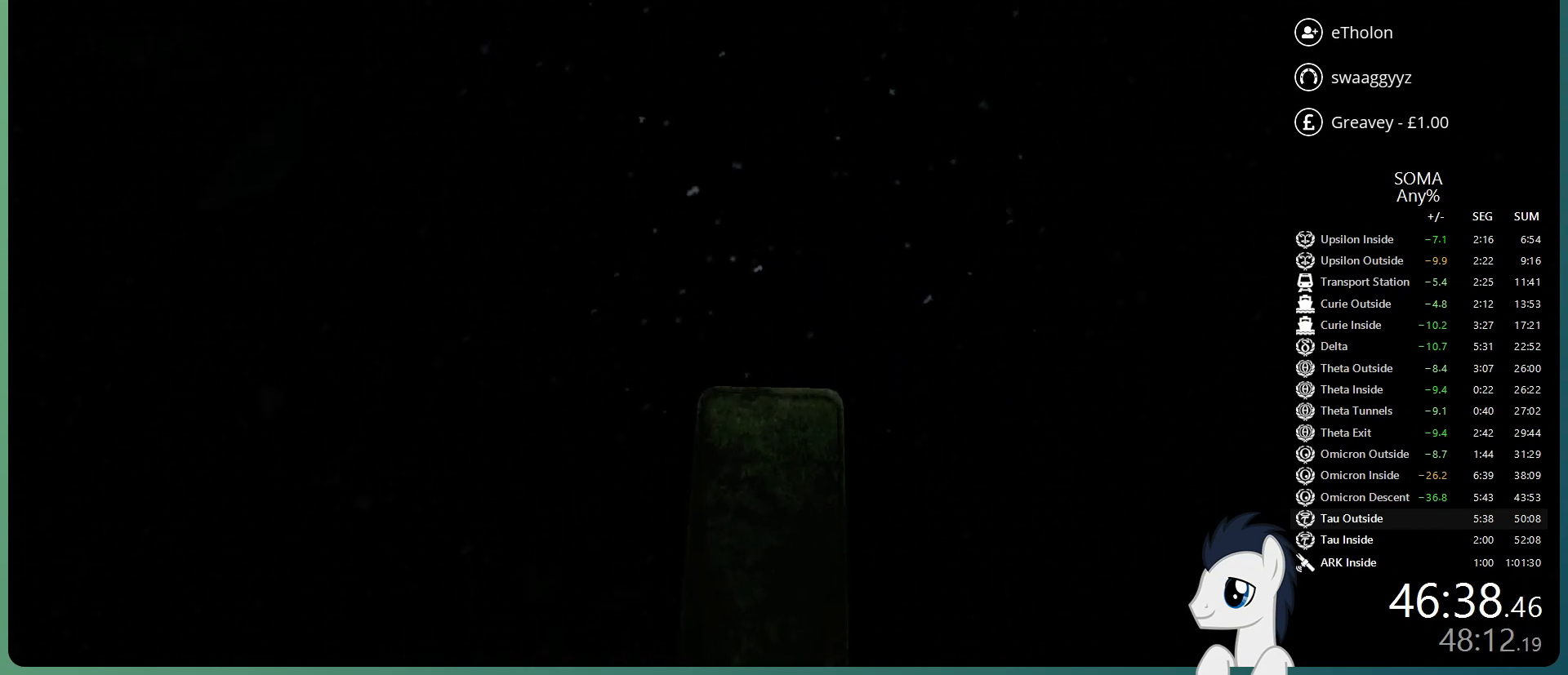
{"keys": ["shift", "w"], "mouse": ["left"], "events": [[17, "space", "down"], [350, "space", "up"]]}
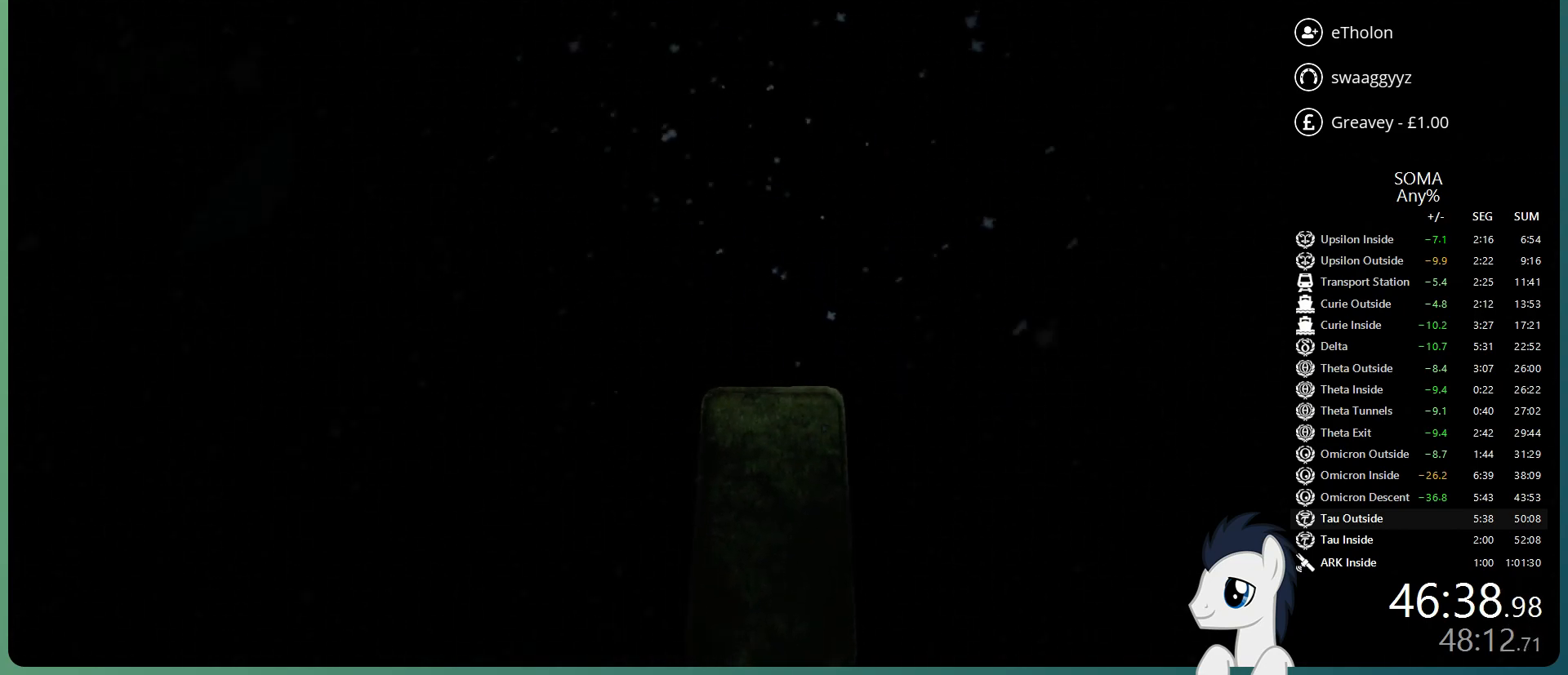
{"keys": ["shift", "w"], "mouse": ["left"], "events": []}
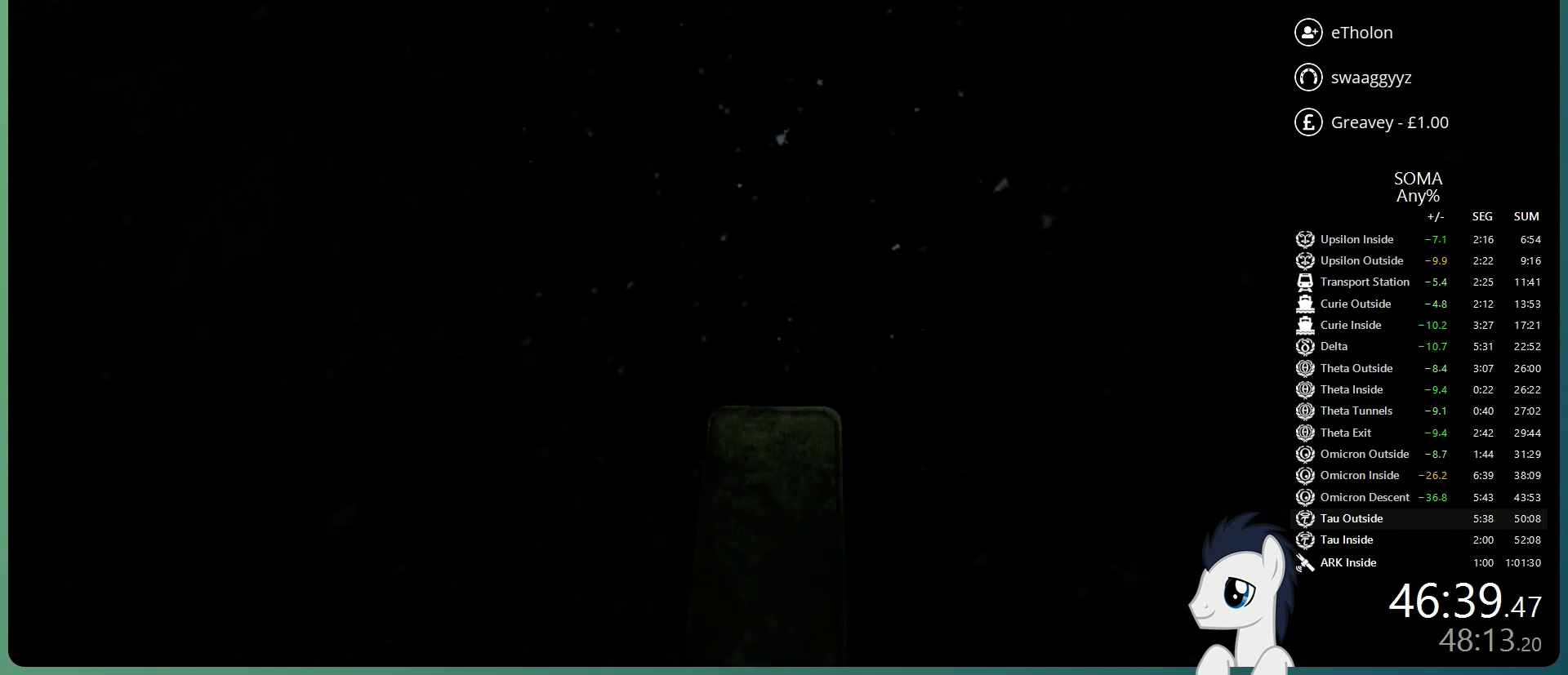
{"keys": ["shift", "w"], "mouse": ["left"], "events": []}
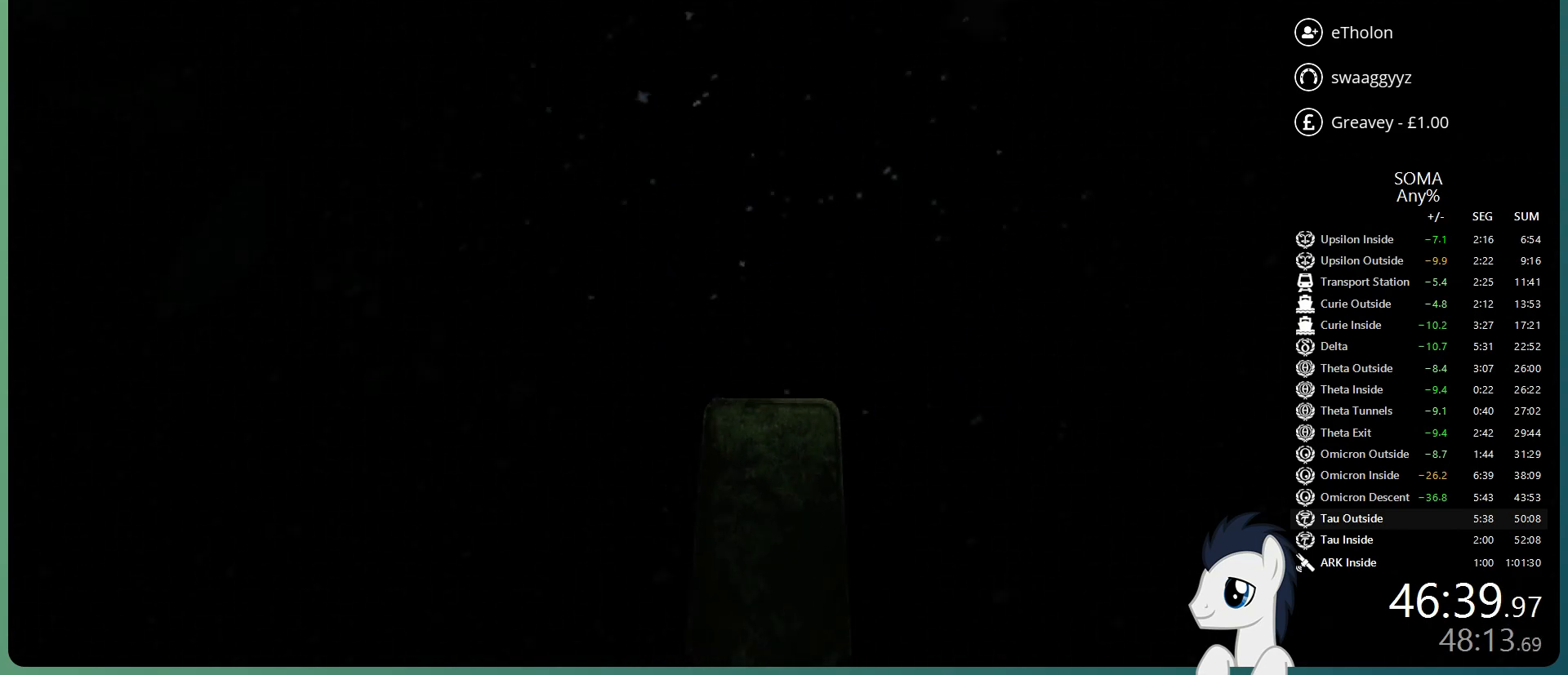
{"keys": ["shift", "w"], "mouse": ["left"], "events": []}
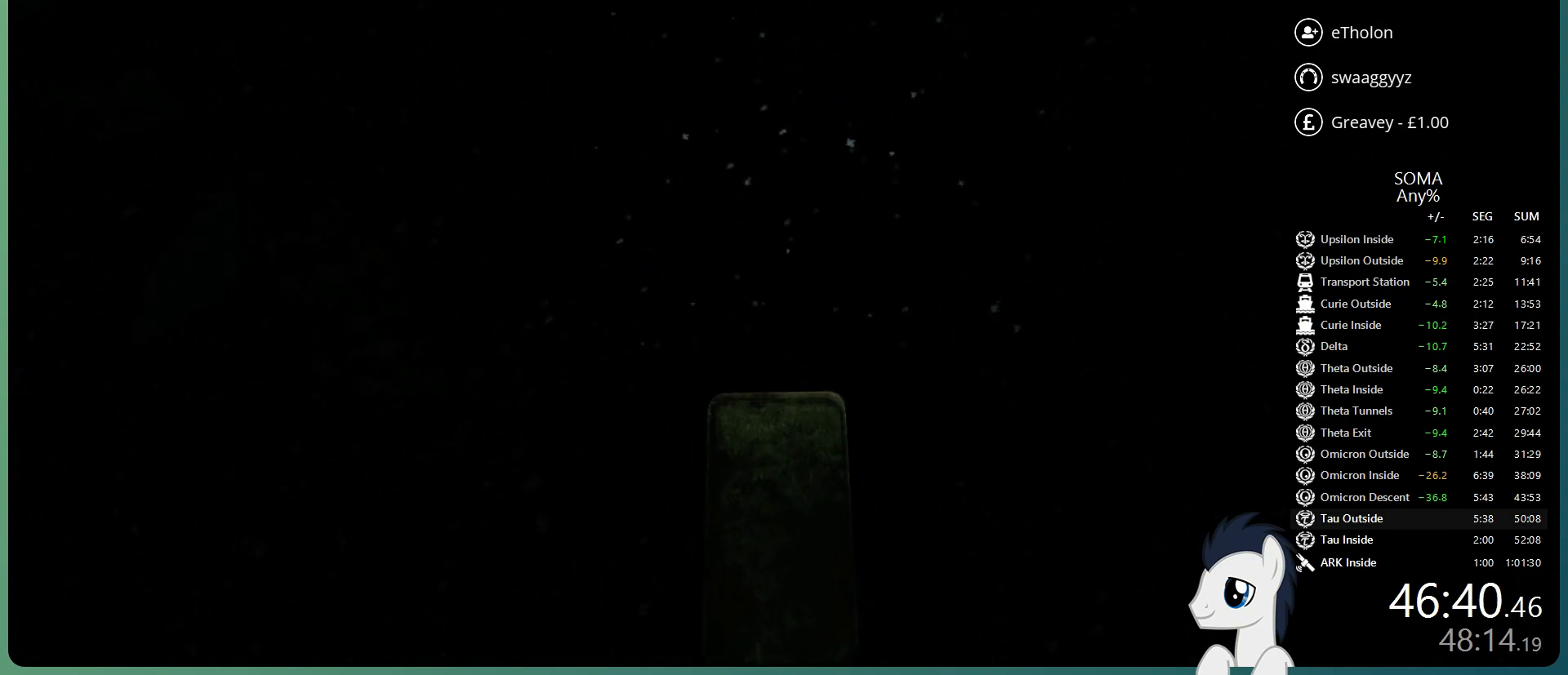
{"keys": ["shift", "w"], "mouse": ["left"], "events": []}
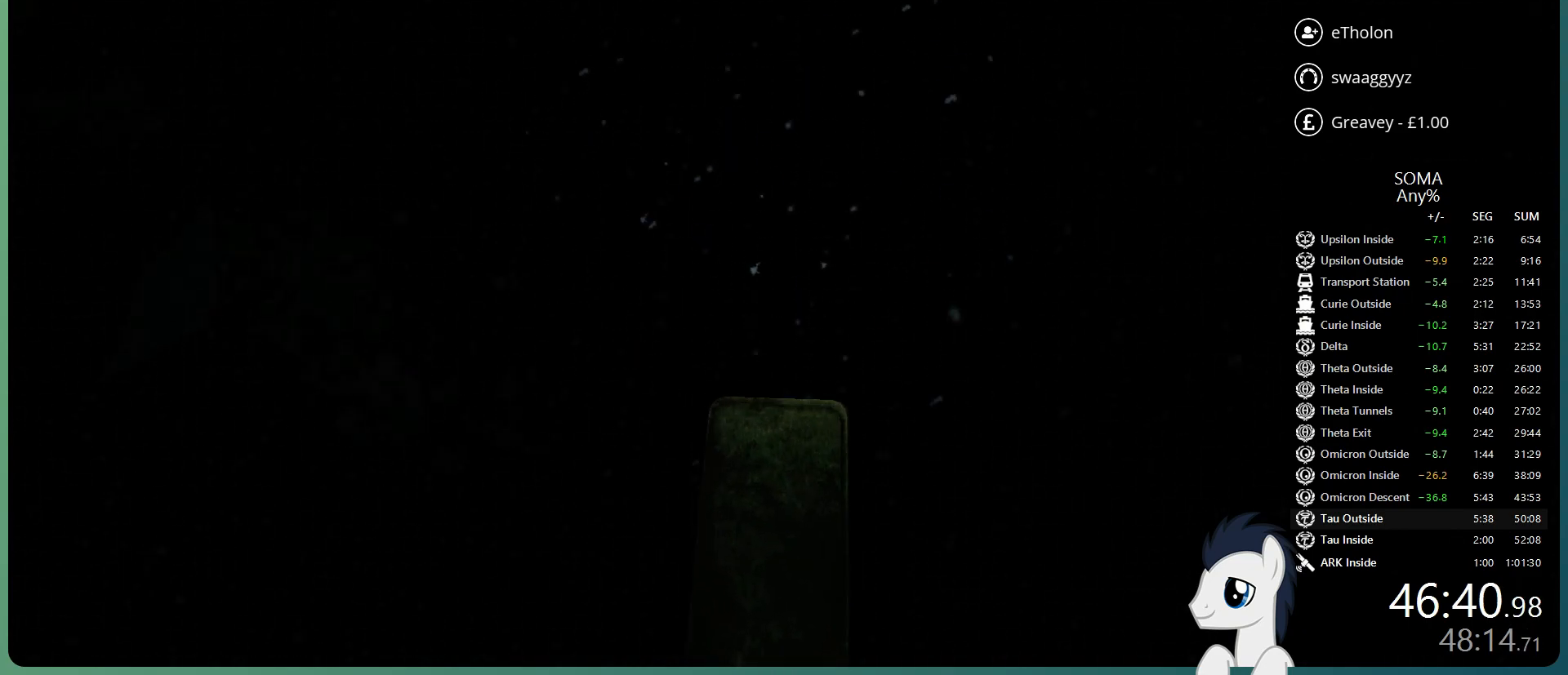
{"keys": ["shift", "w"], "mouse": ["left"], "events": []}
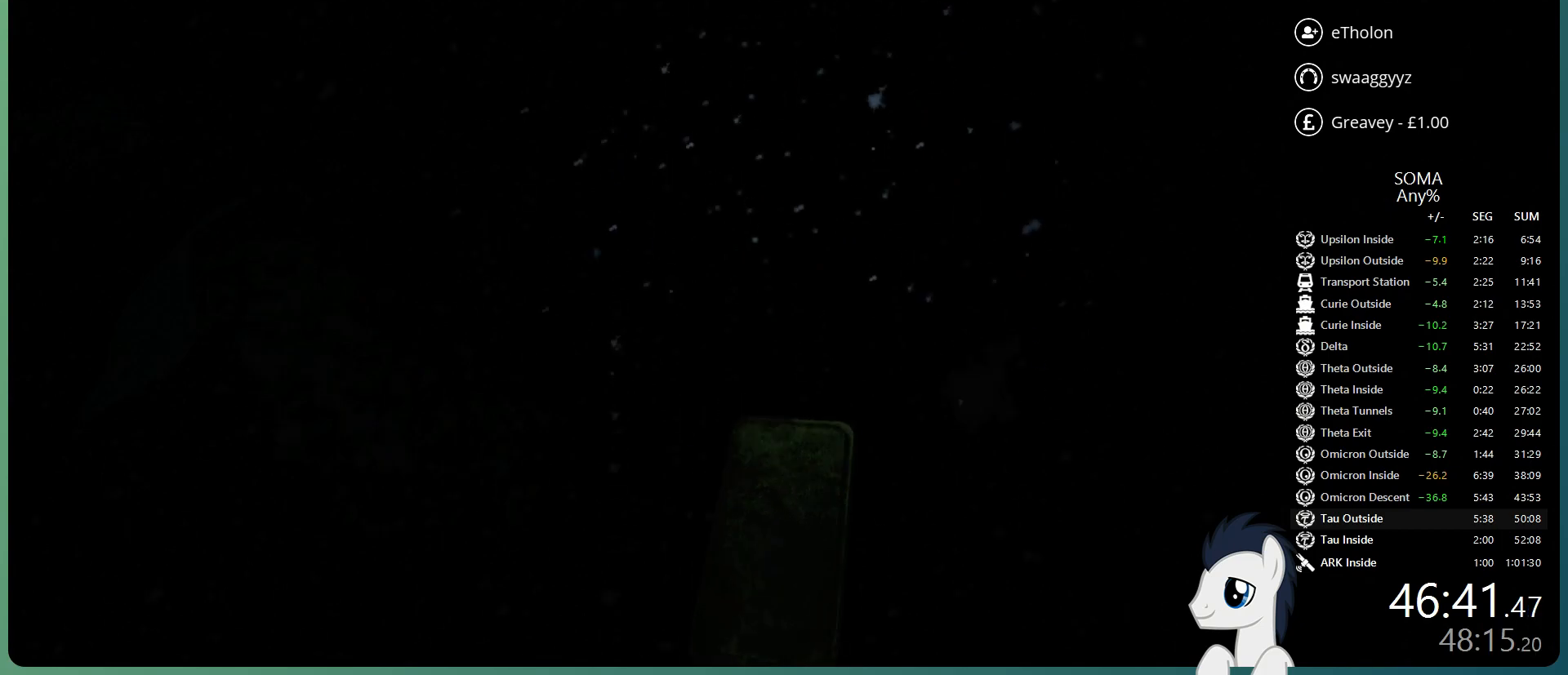
{"keys": ["shift", "w"], "mouse": ["left"], "events": [[200, "space", "down"], [483, "space", "up"]]}
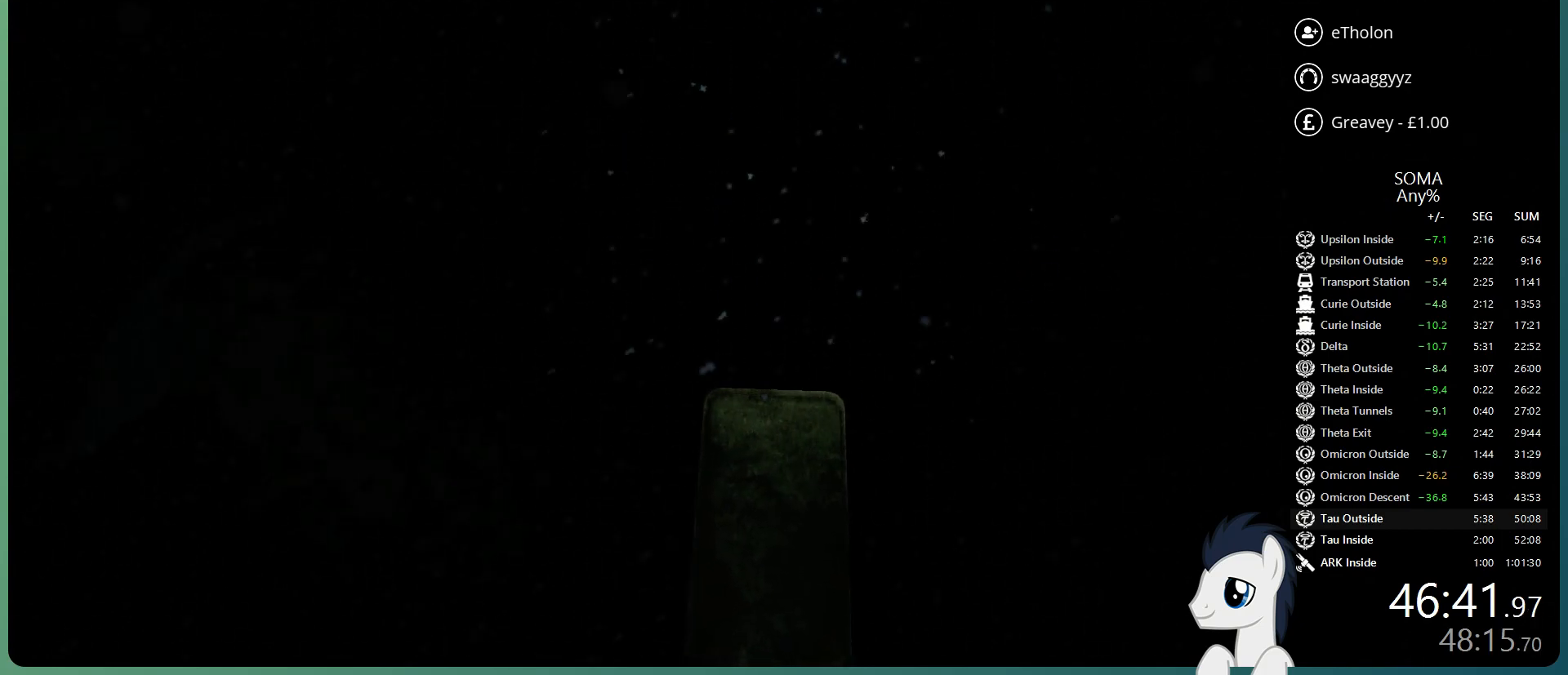
{"keys": ["shift", "space", "w"], "mouse": ["left"], "events": [[400, "space", "down"]]}
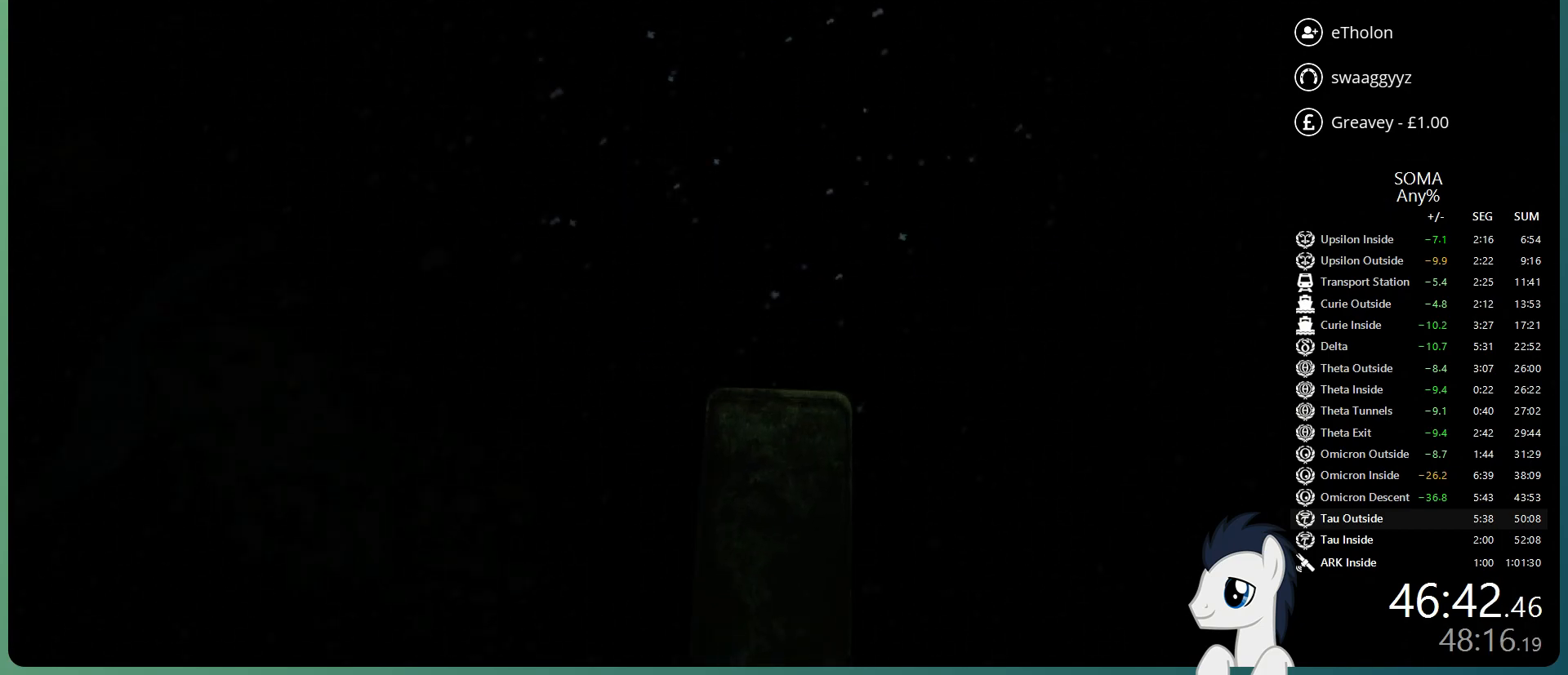
{"keys": ["shift", "w"], "mouse": ["left"], "events": [[333, "space", "up"]]}
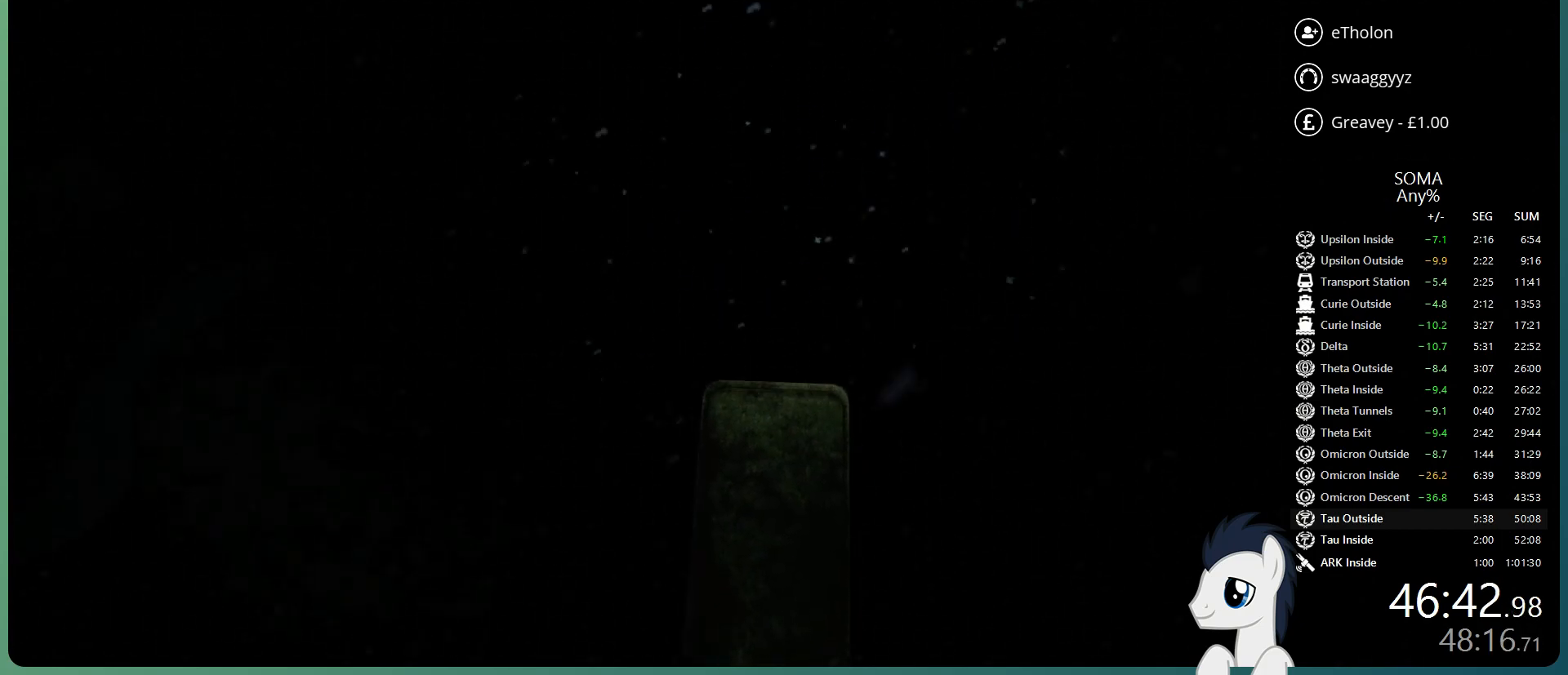
{"keys": ["shift", "w"], "mouse": ["left"], "events": []}
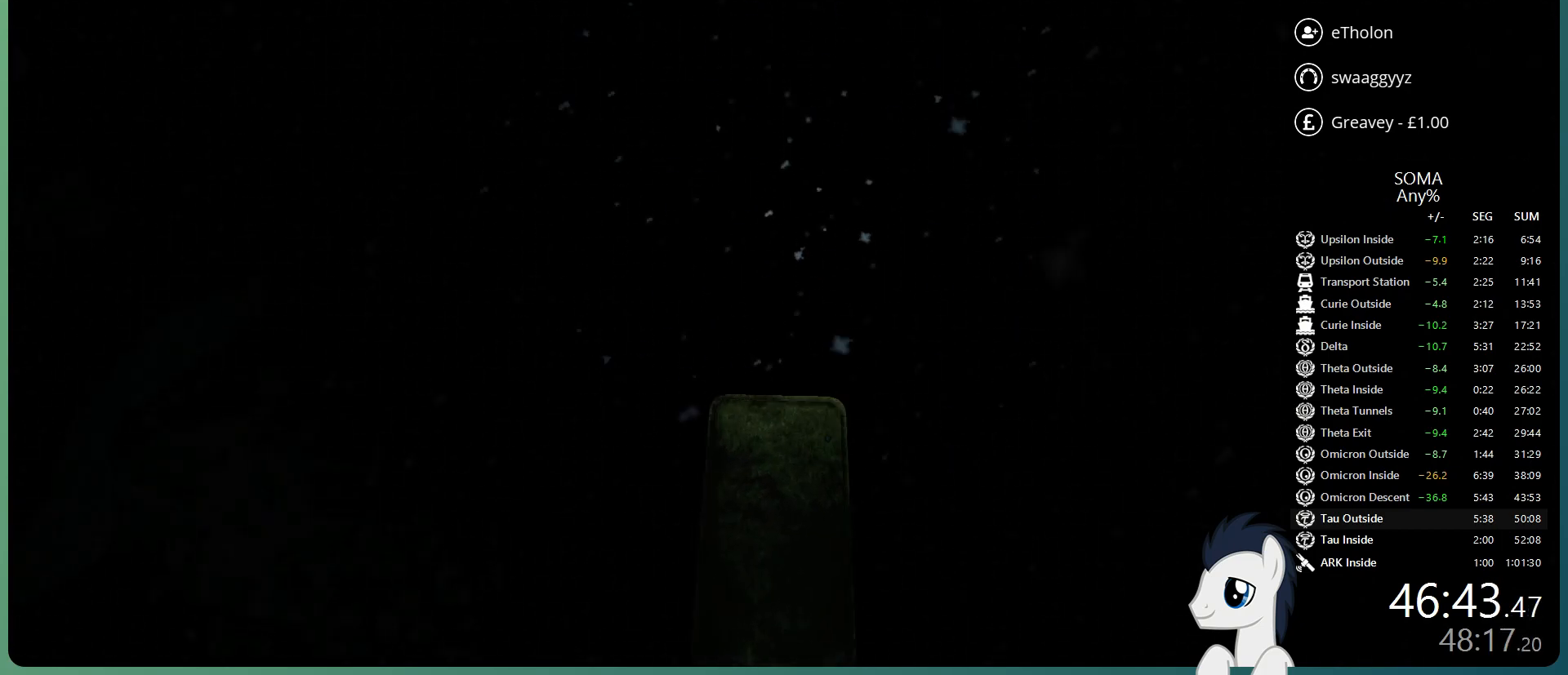
{"keys": ["shift", "w"], "mouse": ["left"], "events": []}
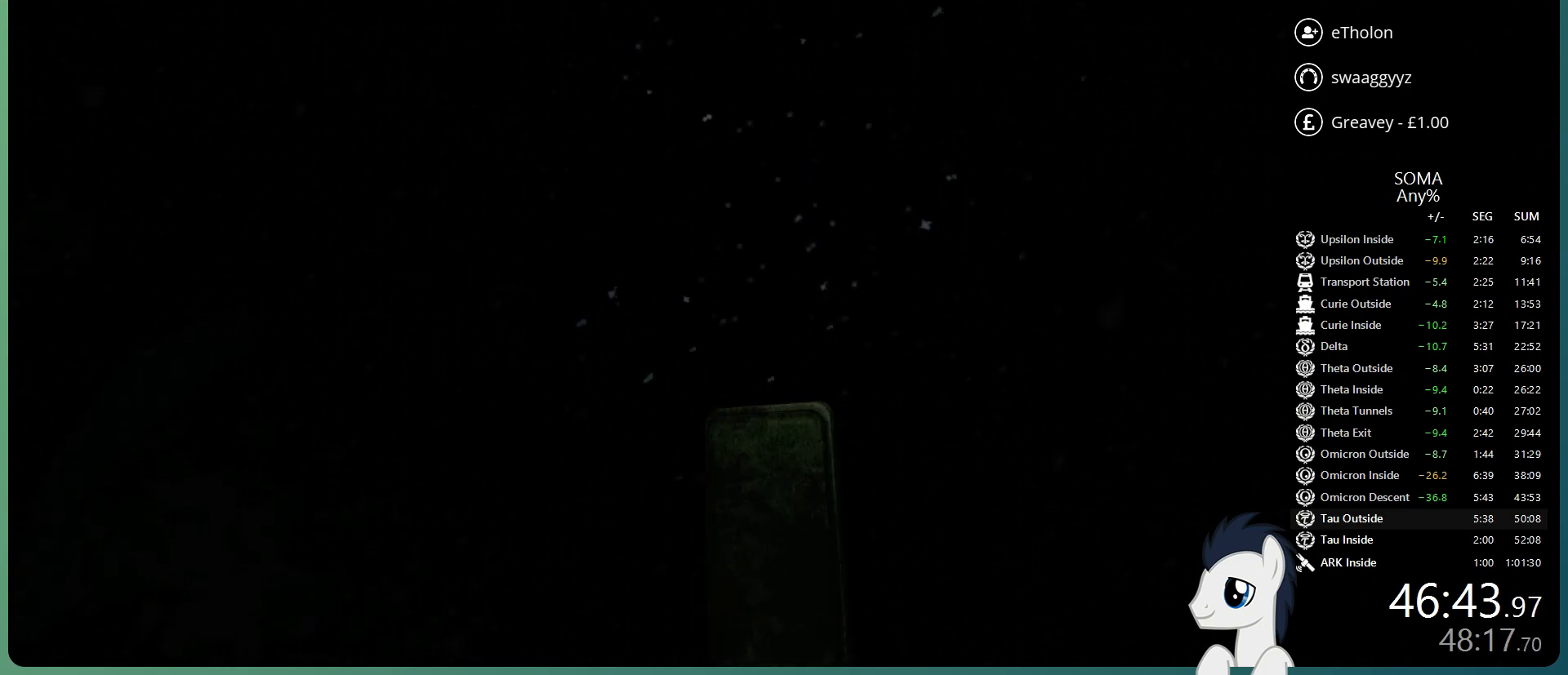
{"keys": ["shift", "w"], "mouse": ["left"], "events": []}
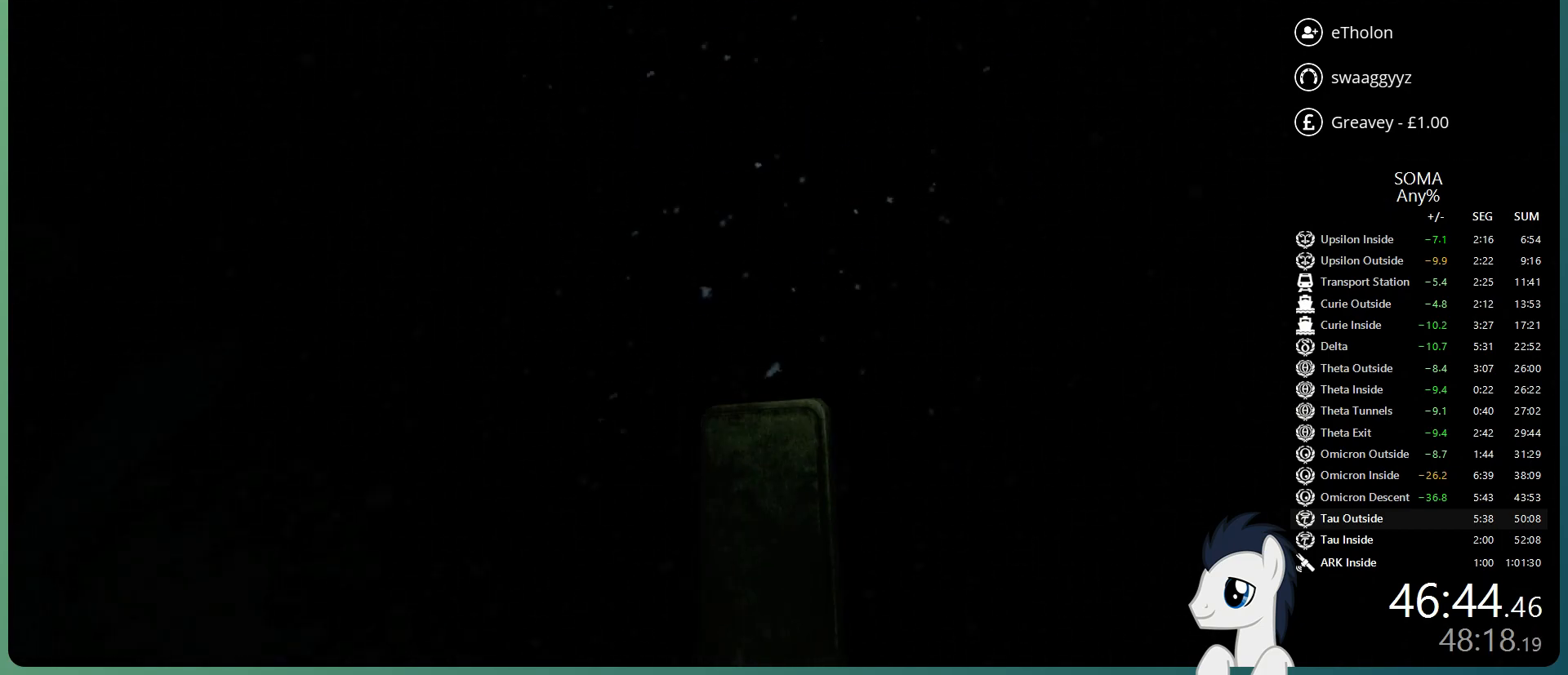
{"keys": ["shift", "w"], "mouse": ["left"], "events": []}
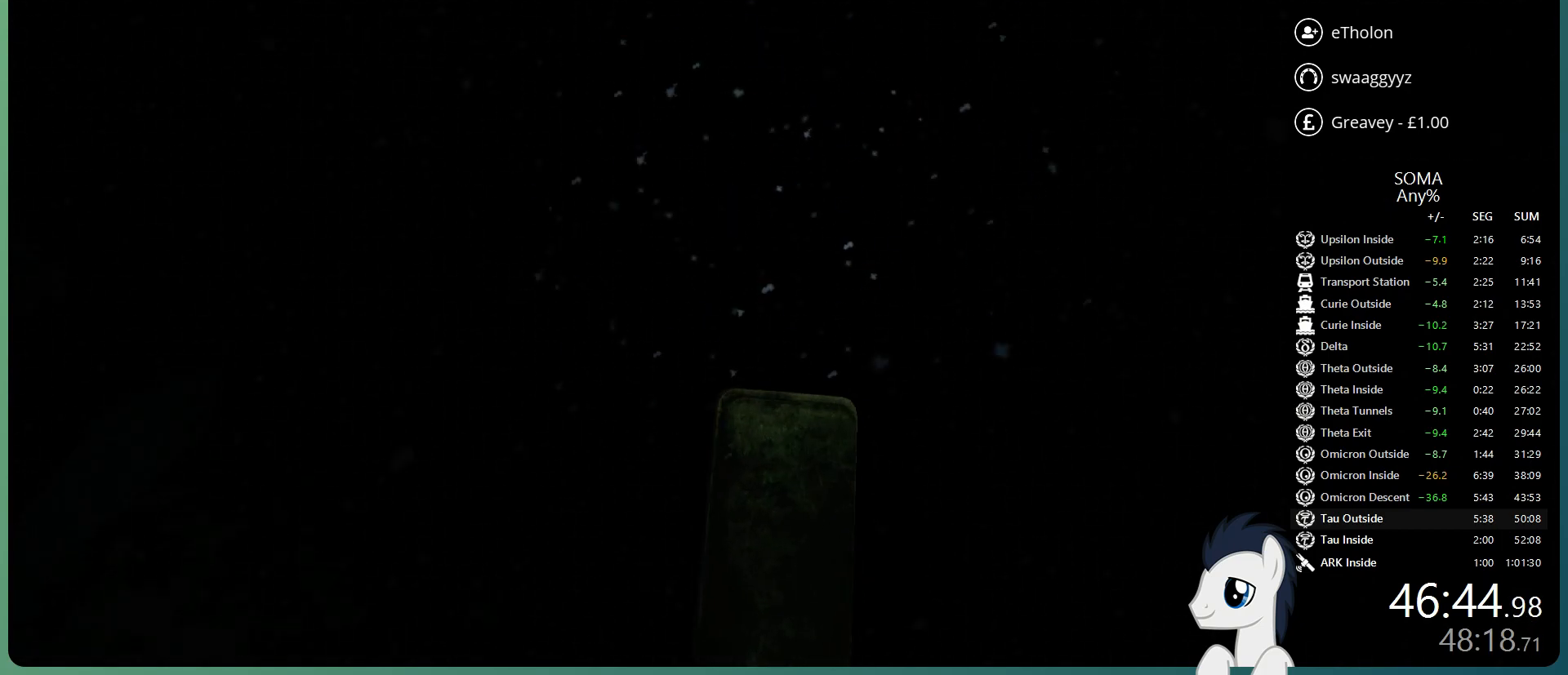
{"keys": ["shift", "w"], "mouse": ["left"], "events": []}
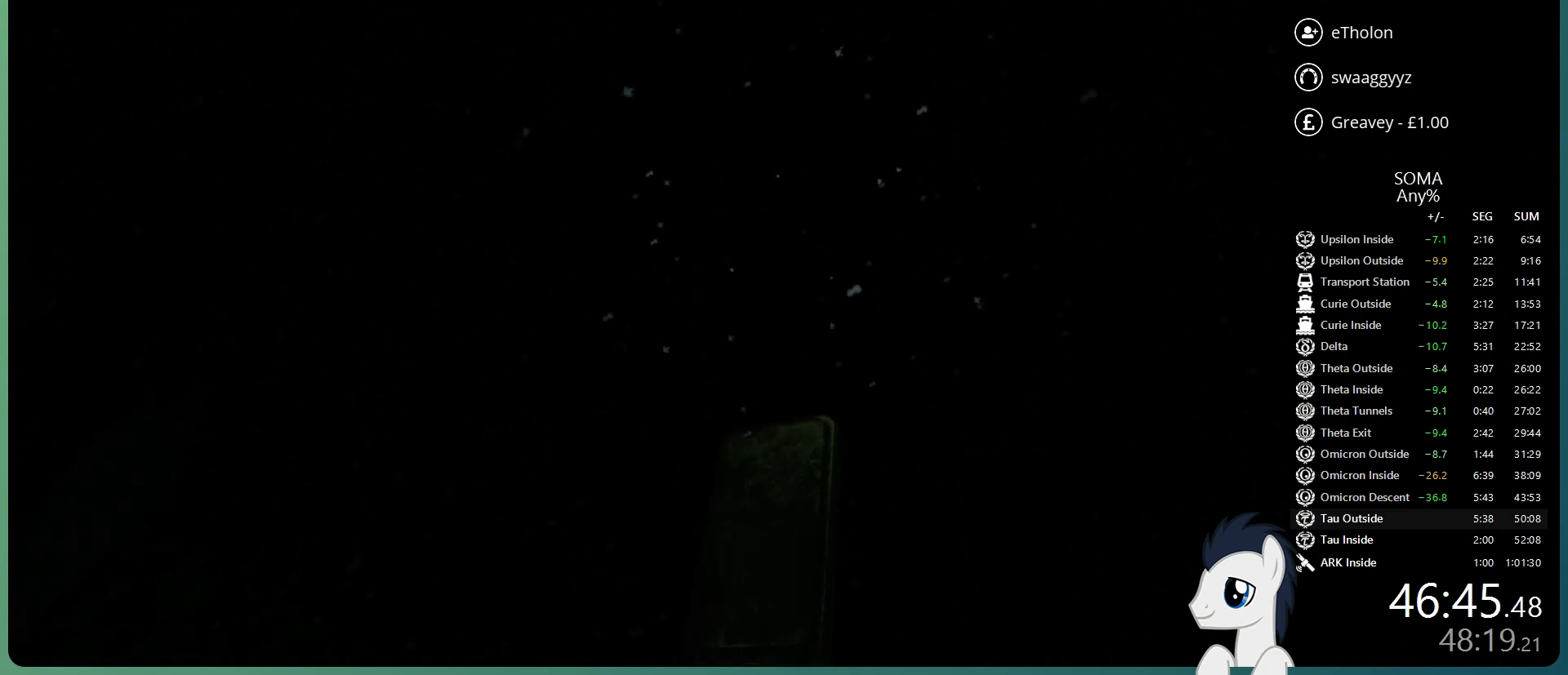
{"keys": ["shift", "w"], "mouse": ["left"], "events": []}
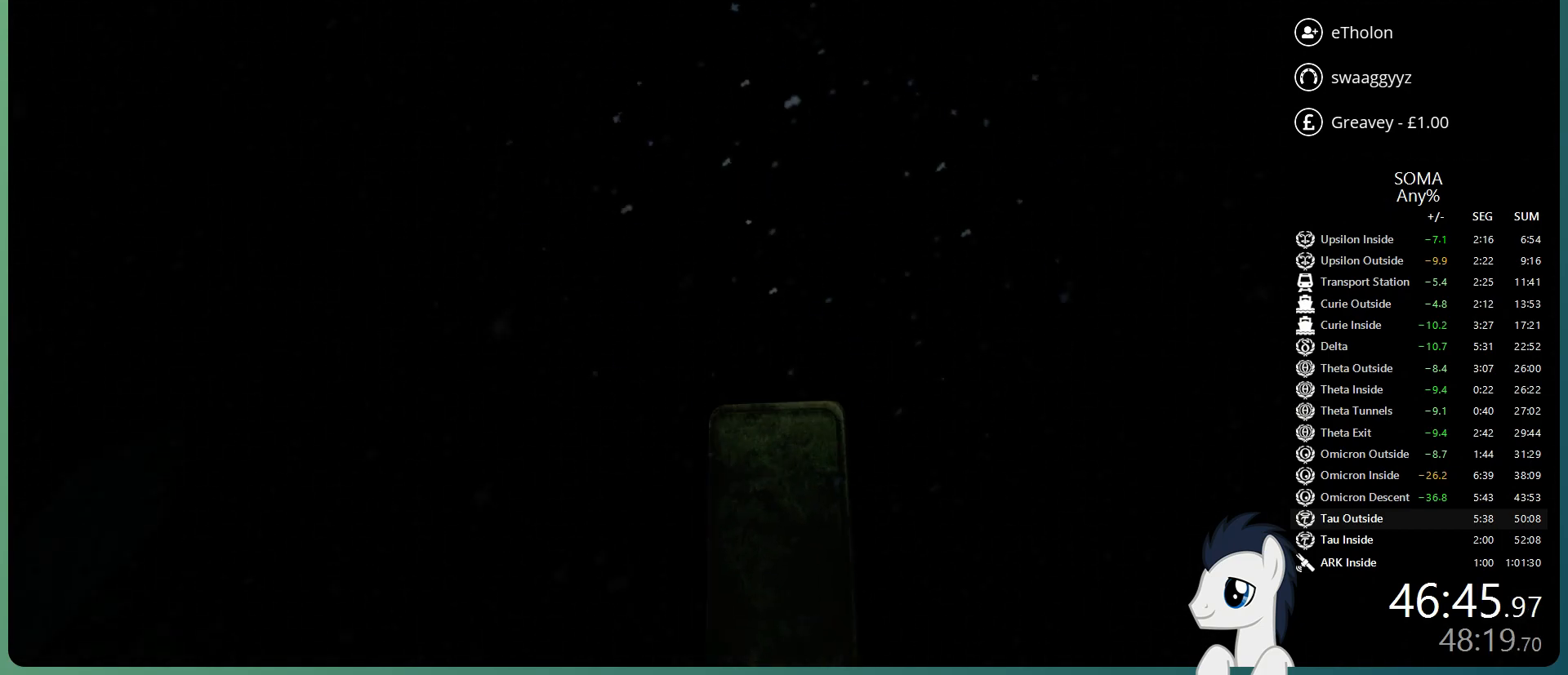
{"keys": ["shift", "w"], "mouse": ["left"], "events": []}
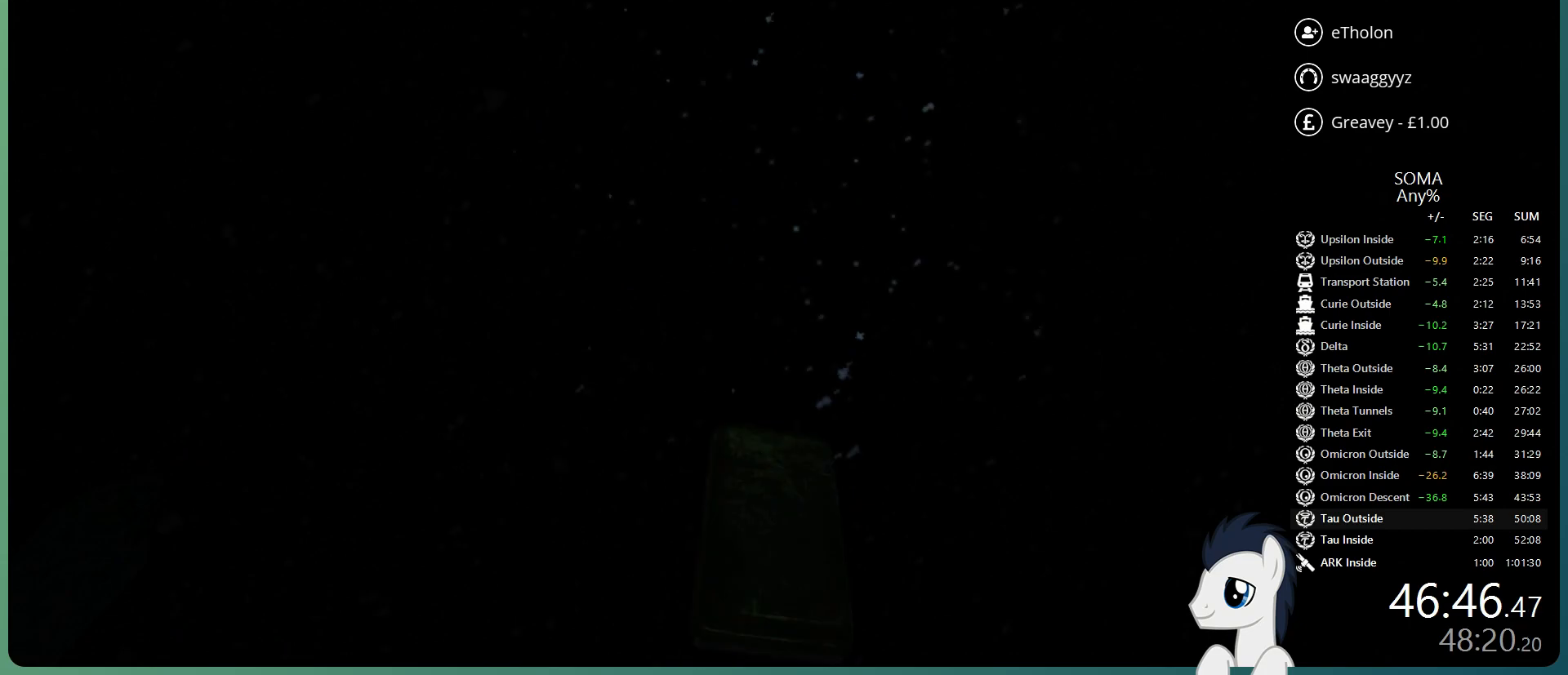
{"keys": ["shift", "w"], "mouse": ["left"], "events": []}
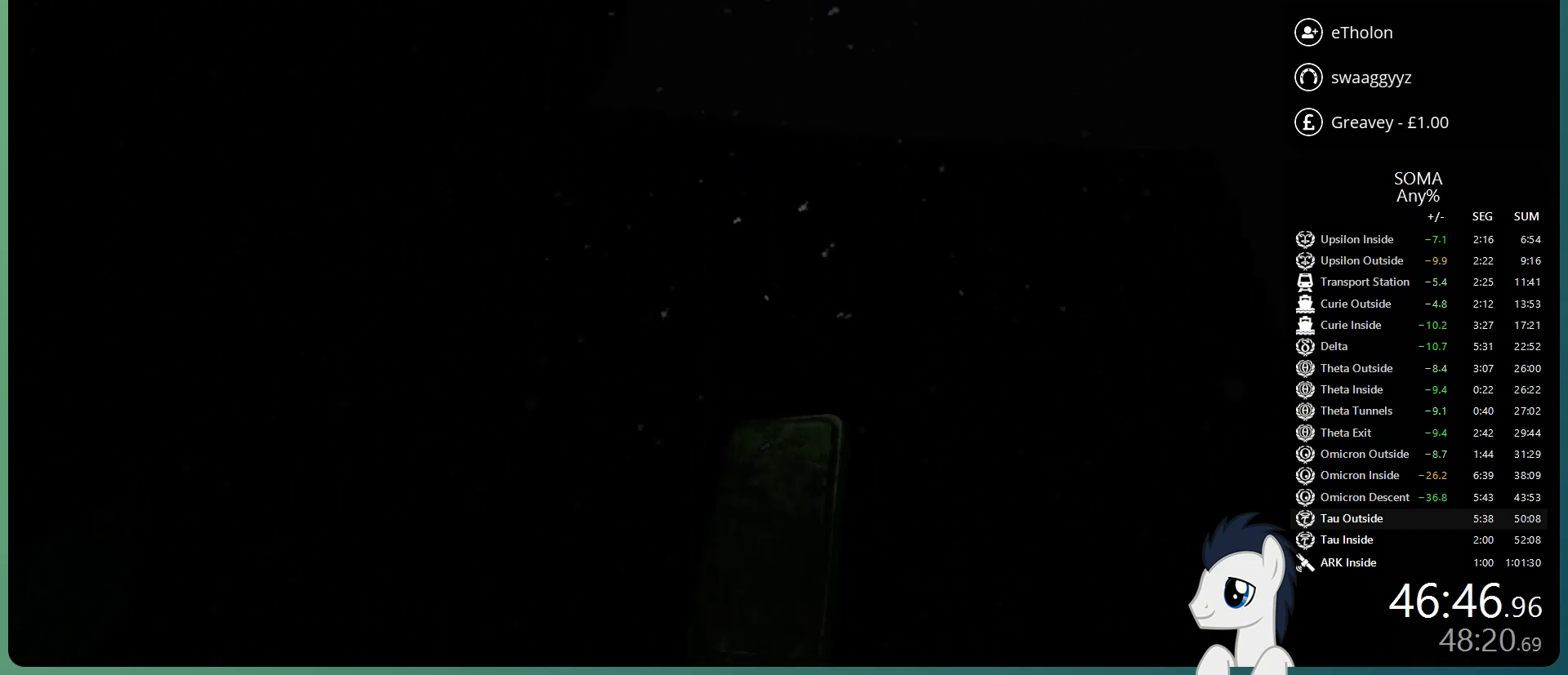
{"keys": ["shift", "w"], "mouse": ["left"], "events": []}
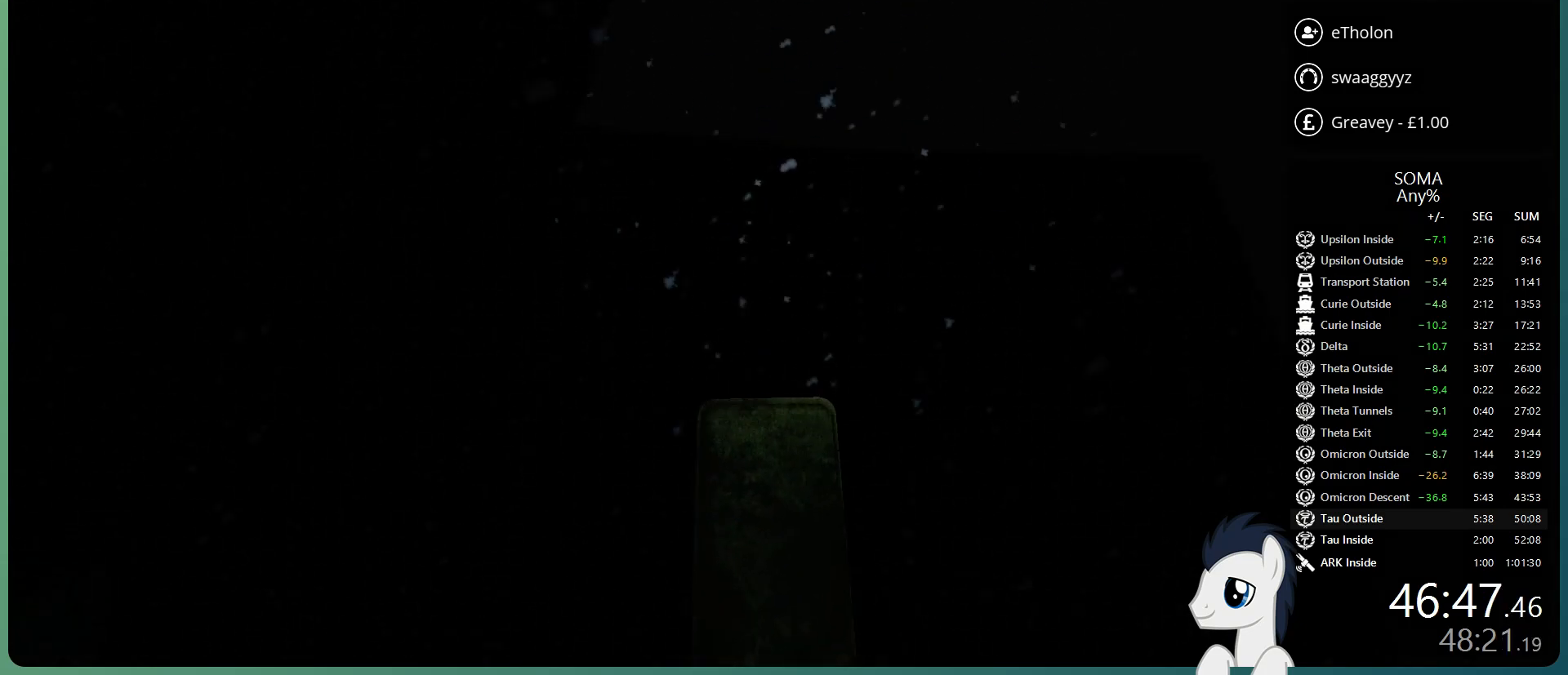
{"keys": ["shift", "w"], "mouse": ["left"], "events": []}
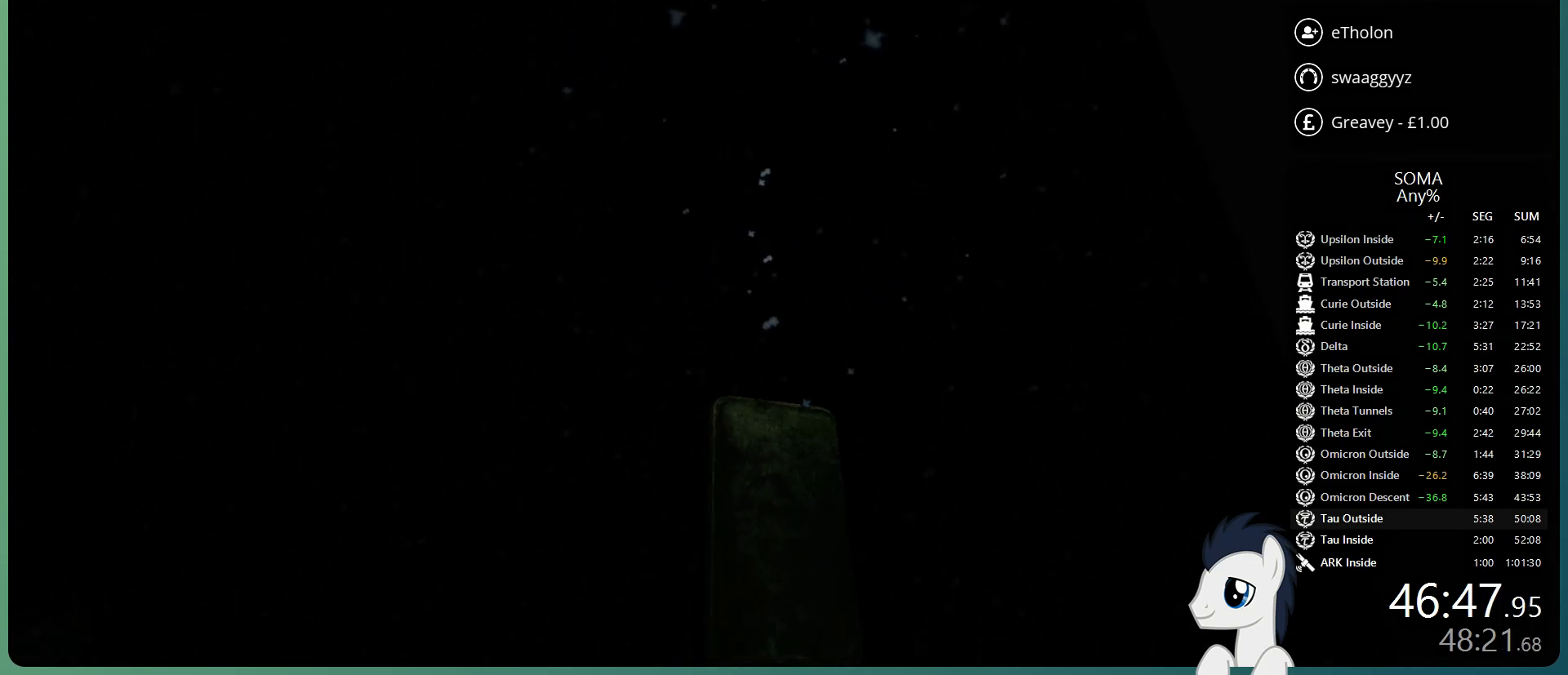
{"keys": ["shift", "w"], "mouse": ["left"], "events": []}
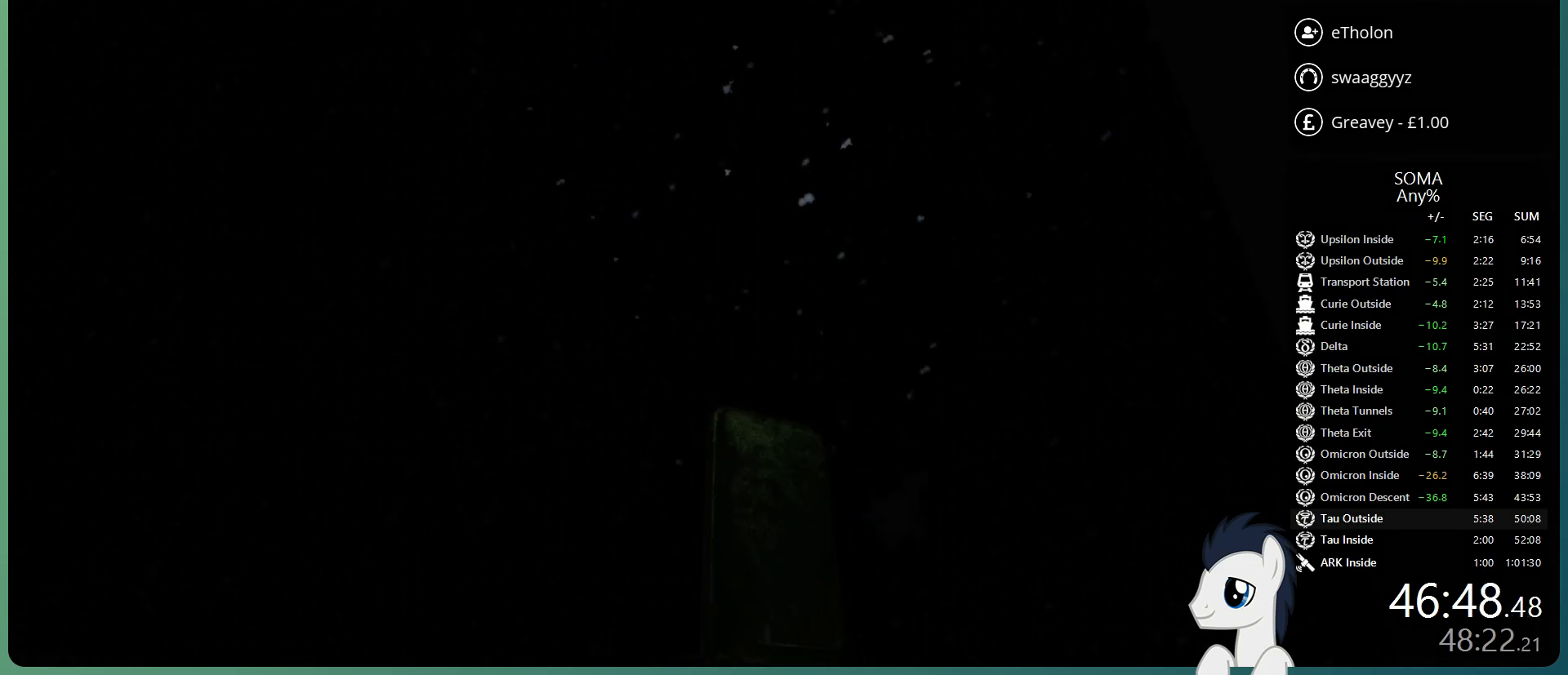
{"keys": ["shift", "w"], "mouse": ["left"], "events": []}
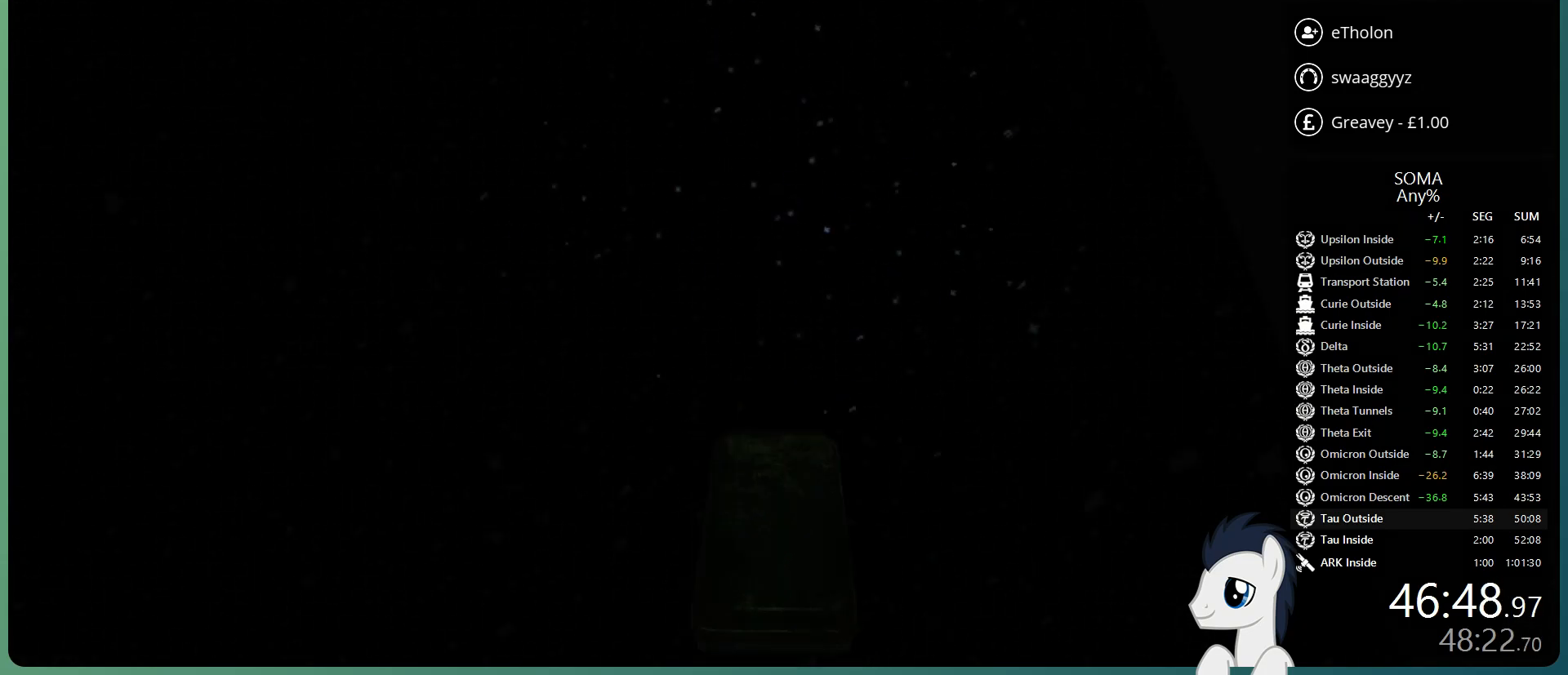
{"keys": ["shift", "w"], "mouse": ["left"], "events": []}
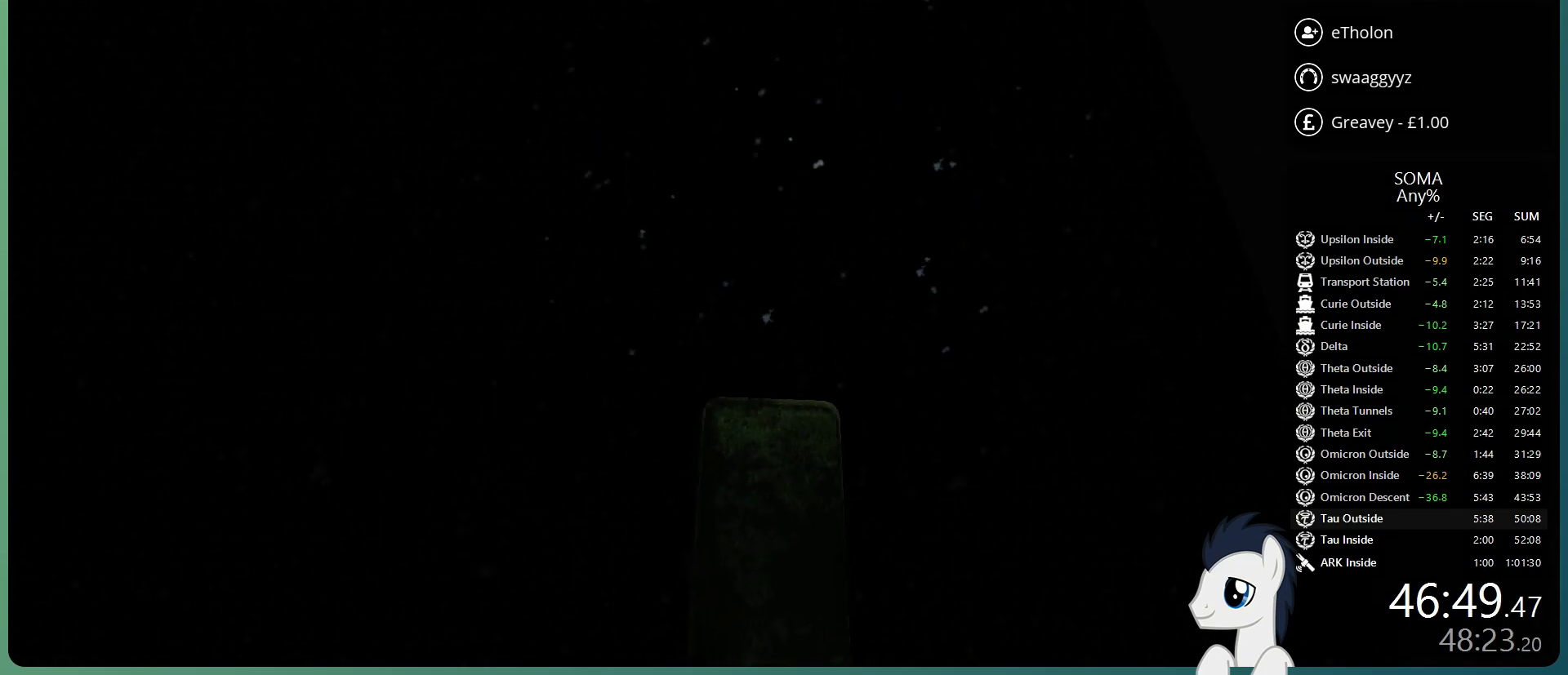
{"keys": ["shift", "w"], "mouse": ["left"], "events": []}
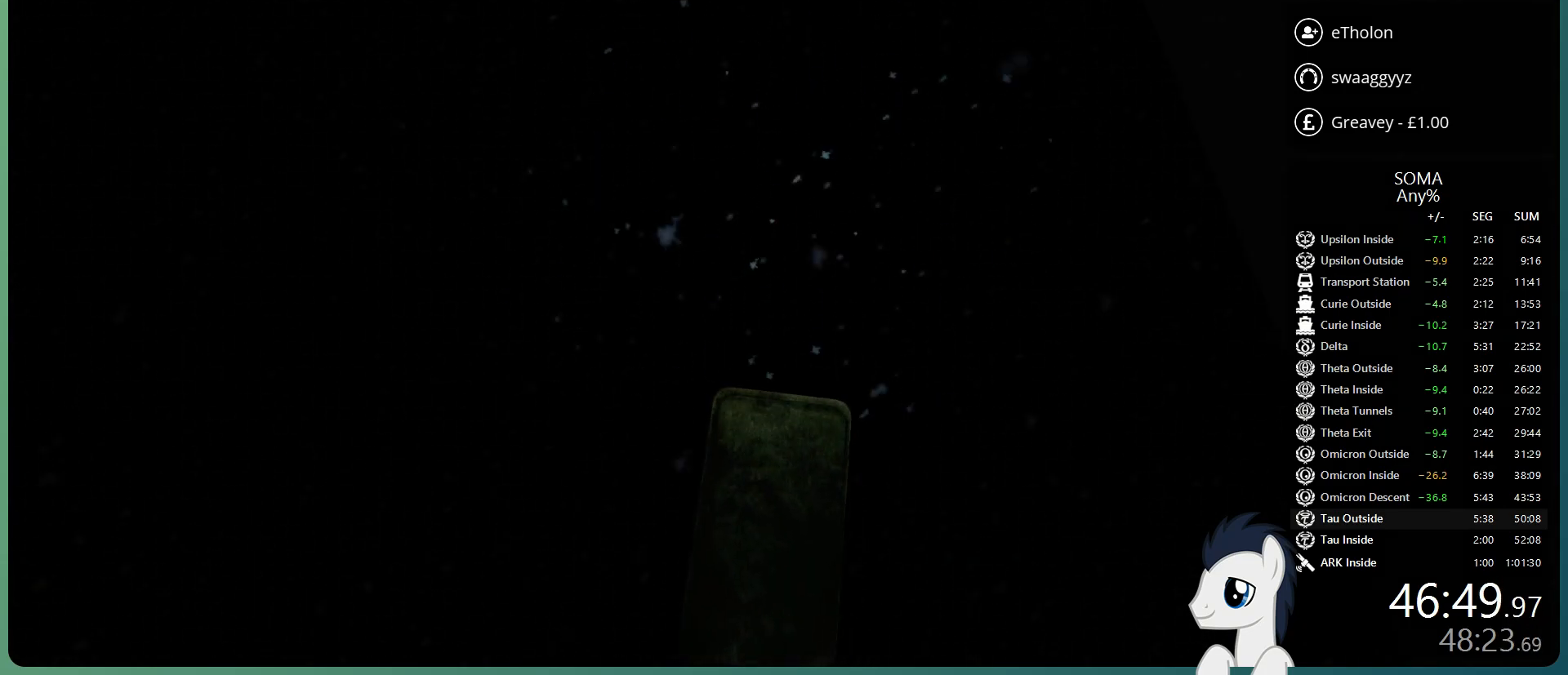
{"keys": ["shift", "w"], "mouse": ["left"], "events": []}
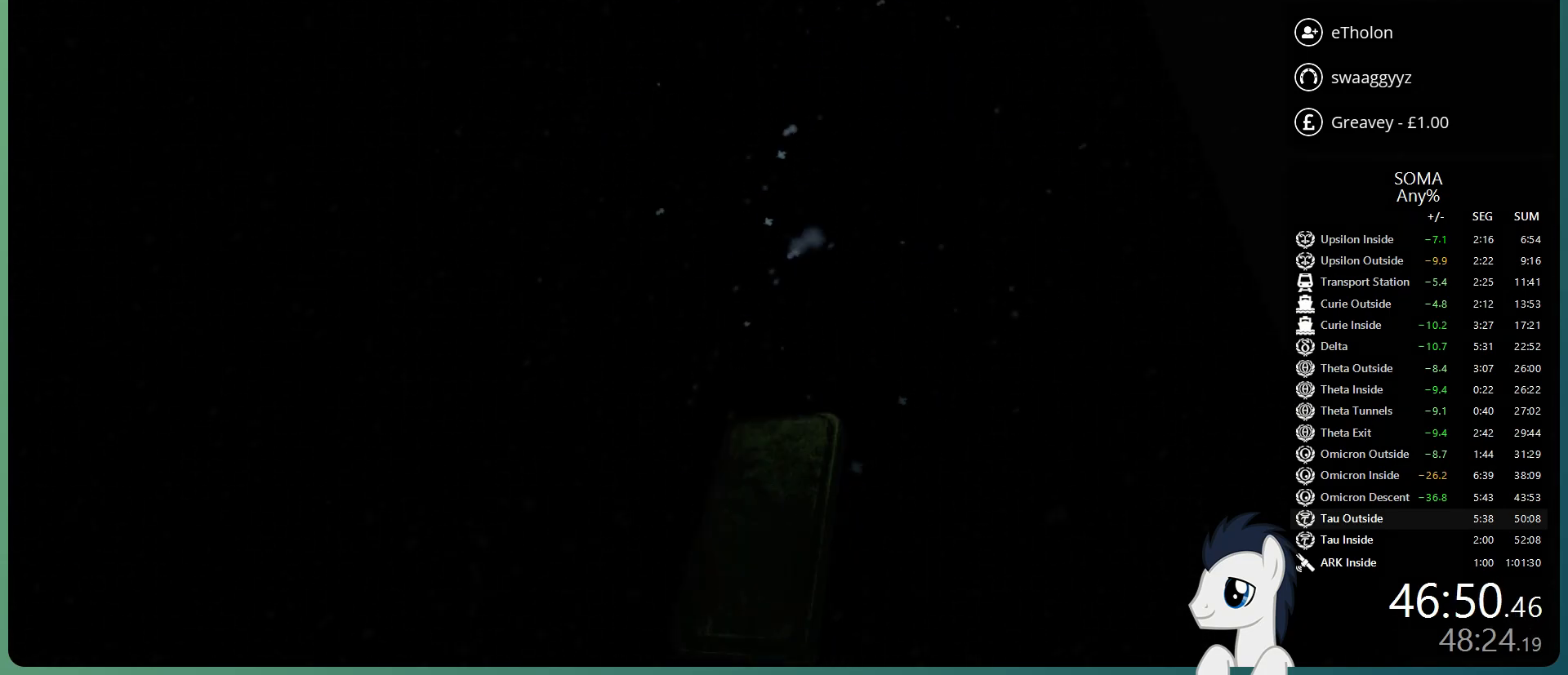
{"keys": ["shift", "space", "w"], "mouse": ["left"], "events": [[300, "space", "down"]]}
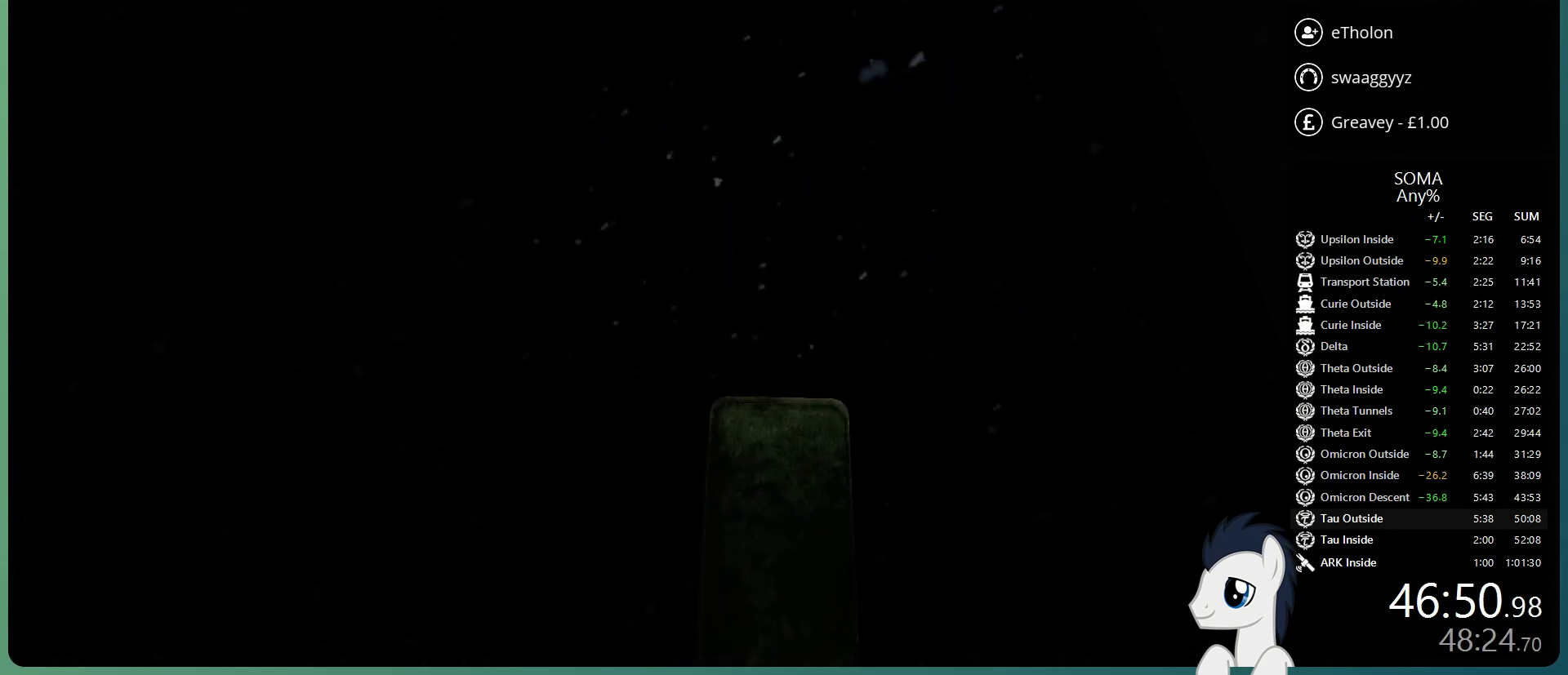
{"keys": ["shift", "space", "w"], "mouse": ["left"], "events": [[33, "space", "up"], [500, "space", "down"]]}
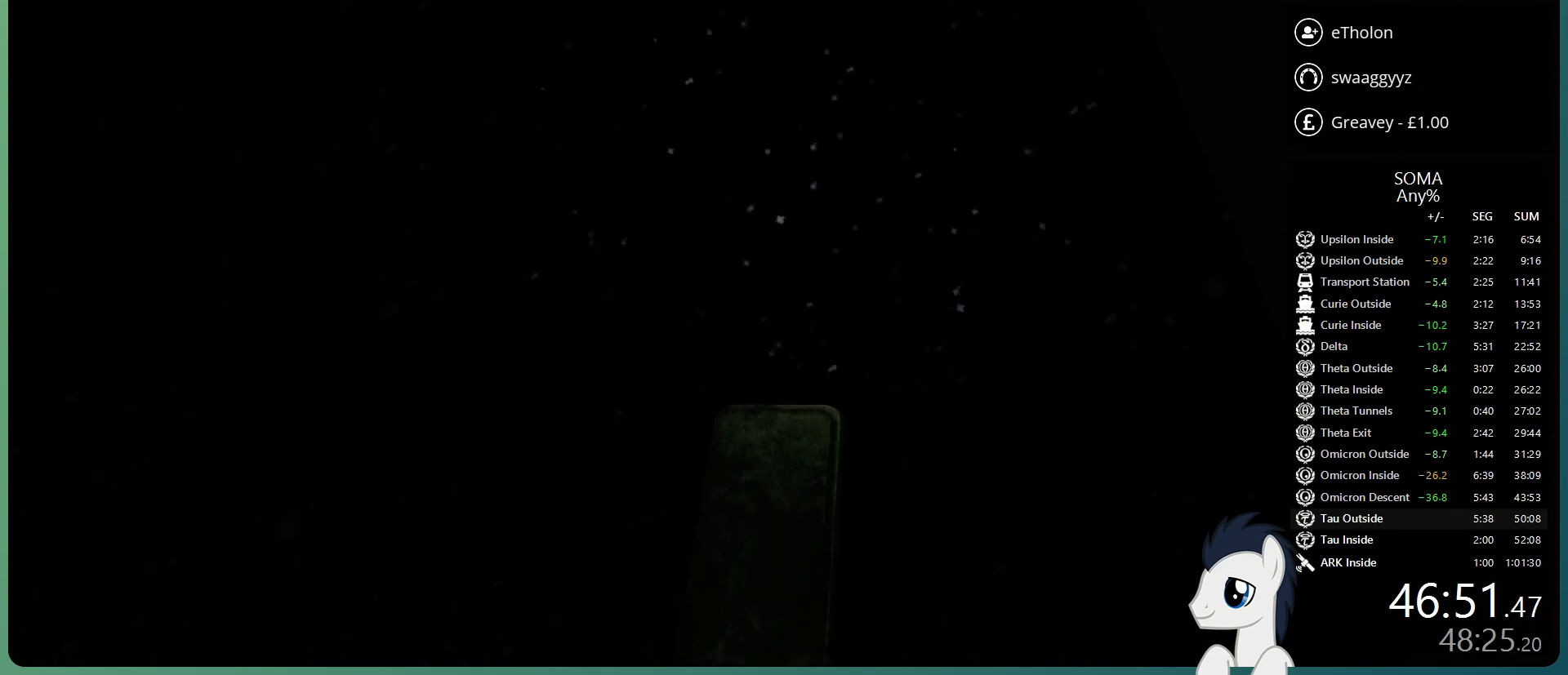
{"keys": ["shift", "w"], "mouse": ["left"], "events": [[467, "space", "up"]]}
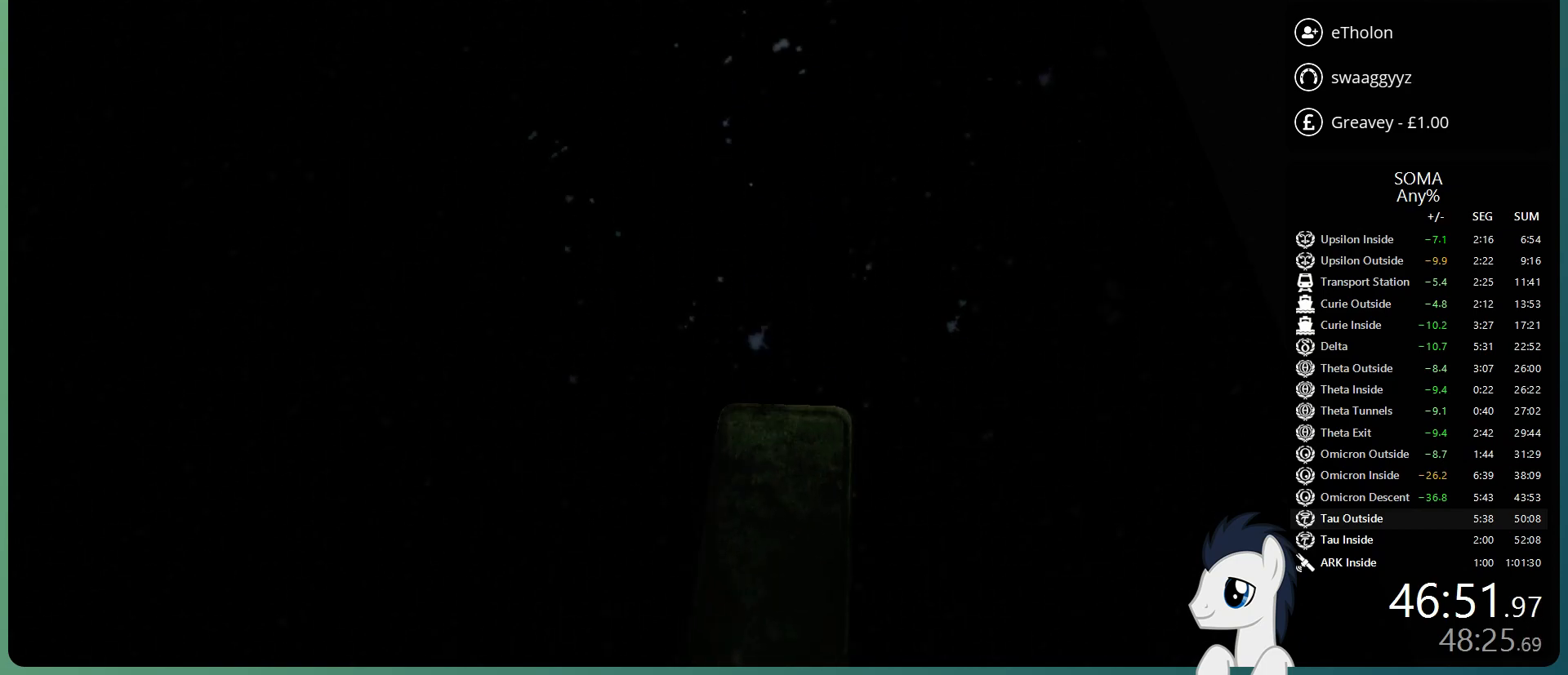
{"keys": ["shift", "space", "w"], "mouse": ["left"], "events": [[117, "space", "down"]]}